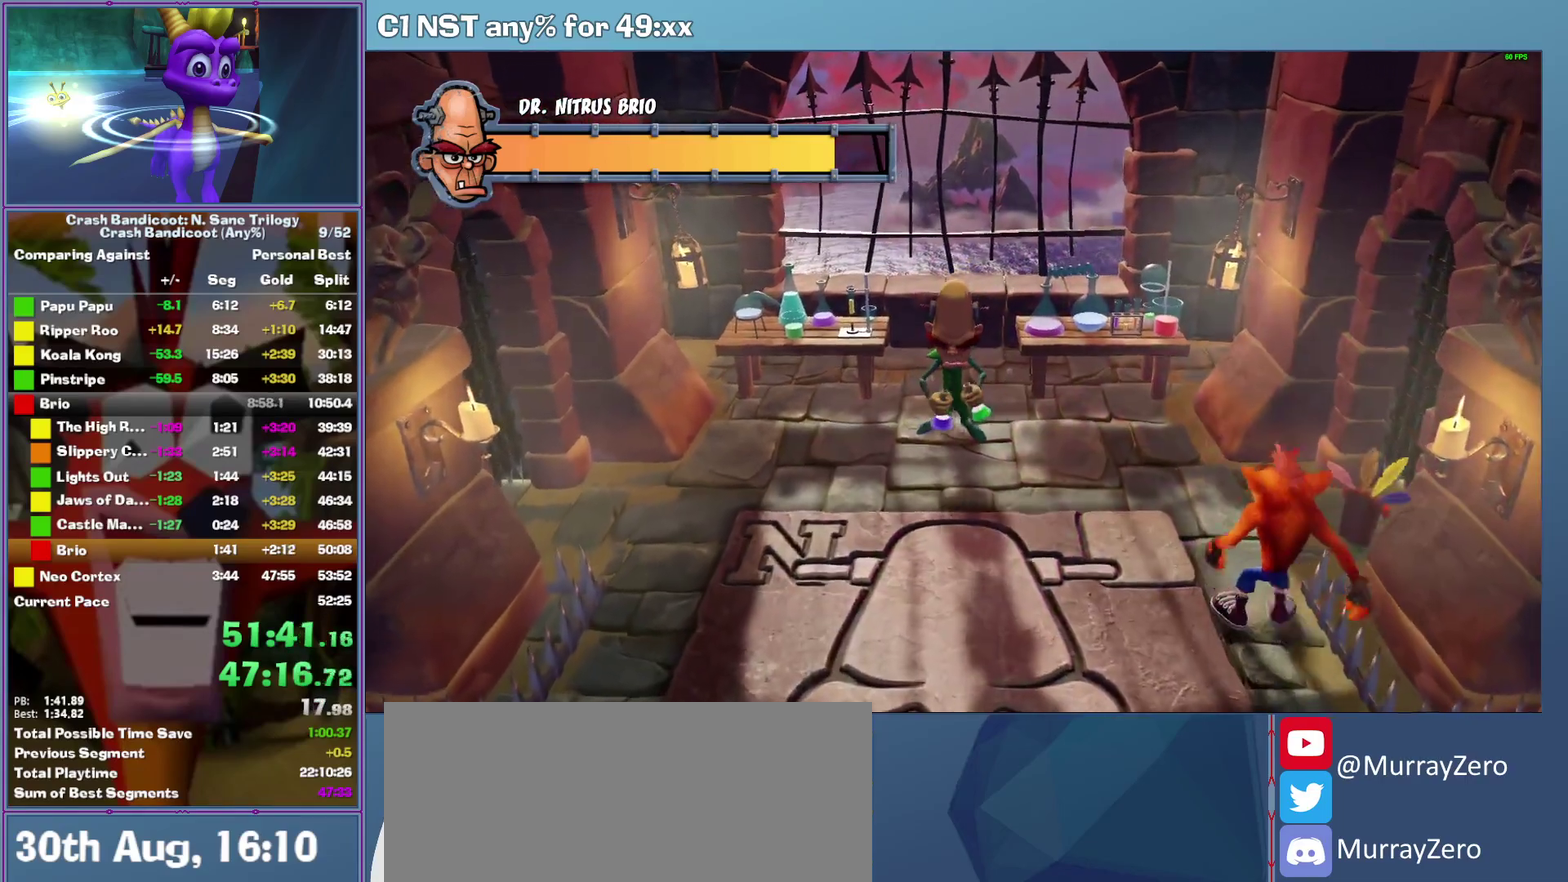
Gameplay with a controller (Xbox layout); each line is a JSON object with the inputs held at the frame after it. "events" lists button and stick changes between this image and that frame as [ms after this image, input, new state], when the widget could be followed in between. This document gives stick clicks only as held states, not as events. Not read: R3 keyboard_mouse right_stick.
{"buttons": [], "left_stick": "right", "events": [[380, "left_stick", "up-right"], [460, "left_stick", "right"]]}
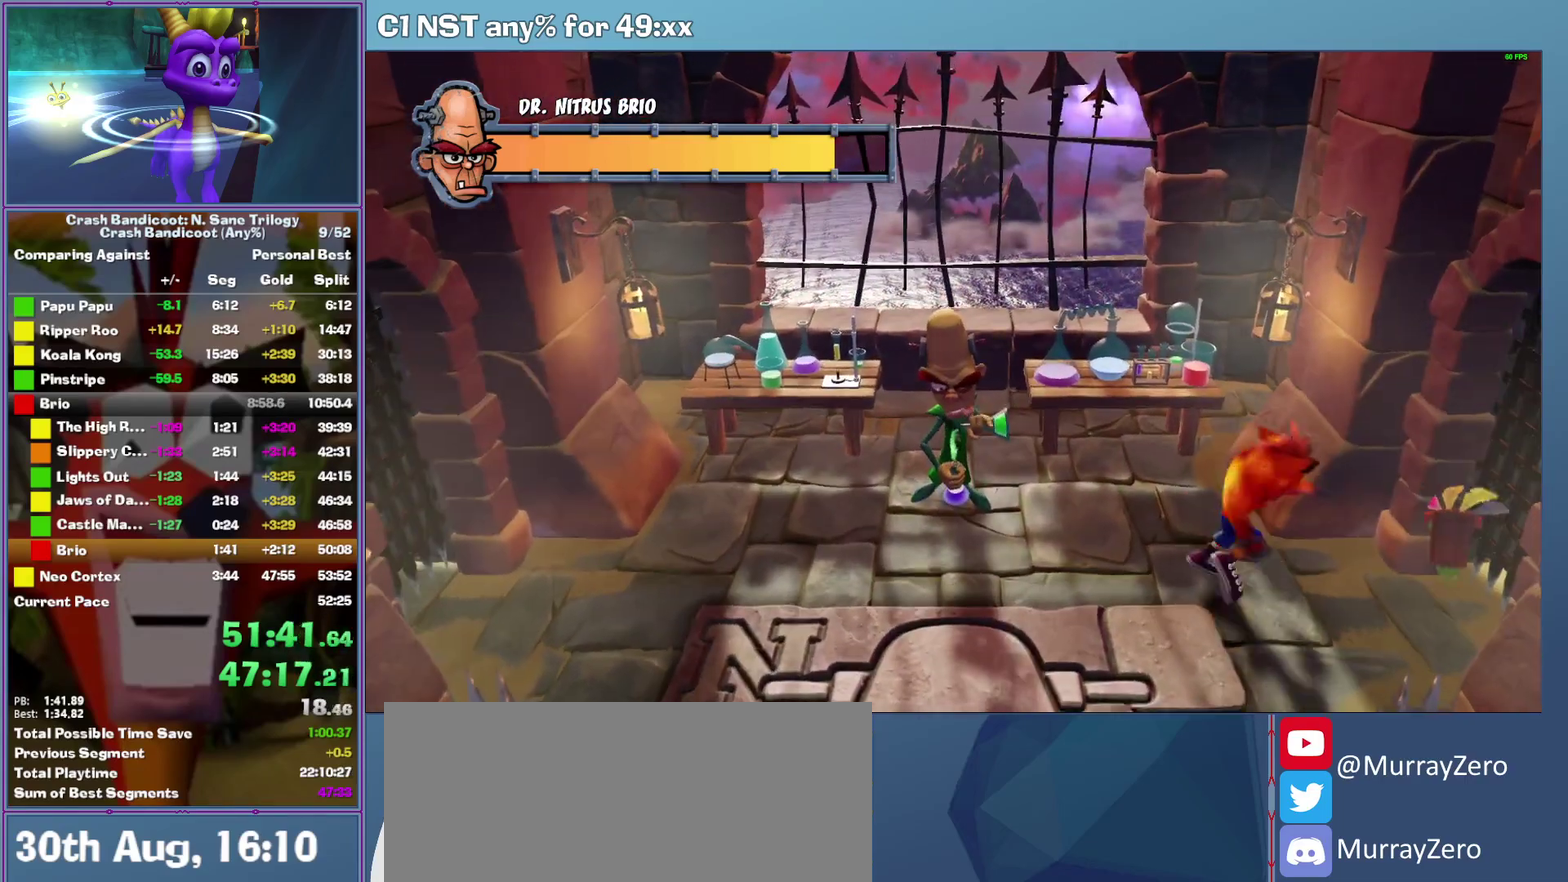
{"buttons": [], "left_stick": "right", "events": [[40, "left_stick", "center"], [240, "left_stick", "down"], [380, "left_stick", "center"], [500, "left_stick", "right"]]}
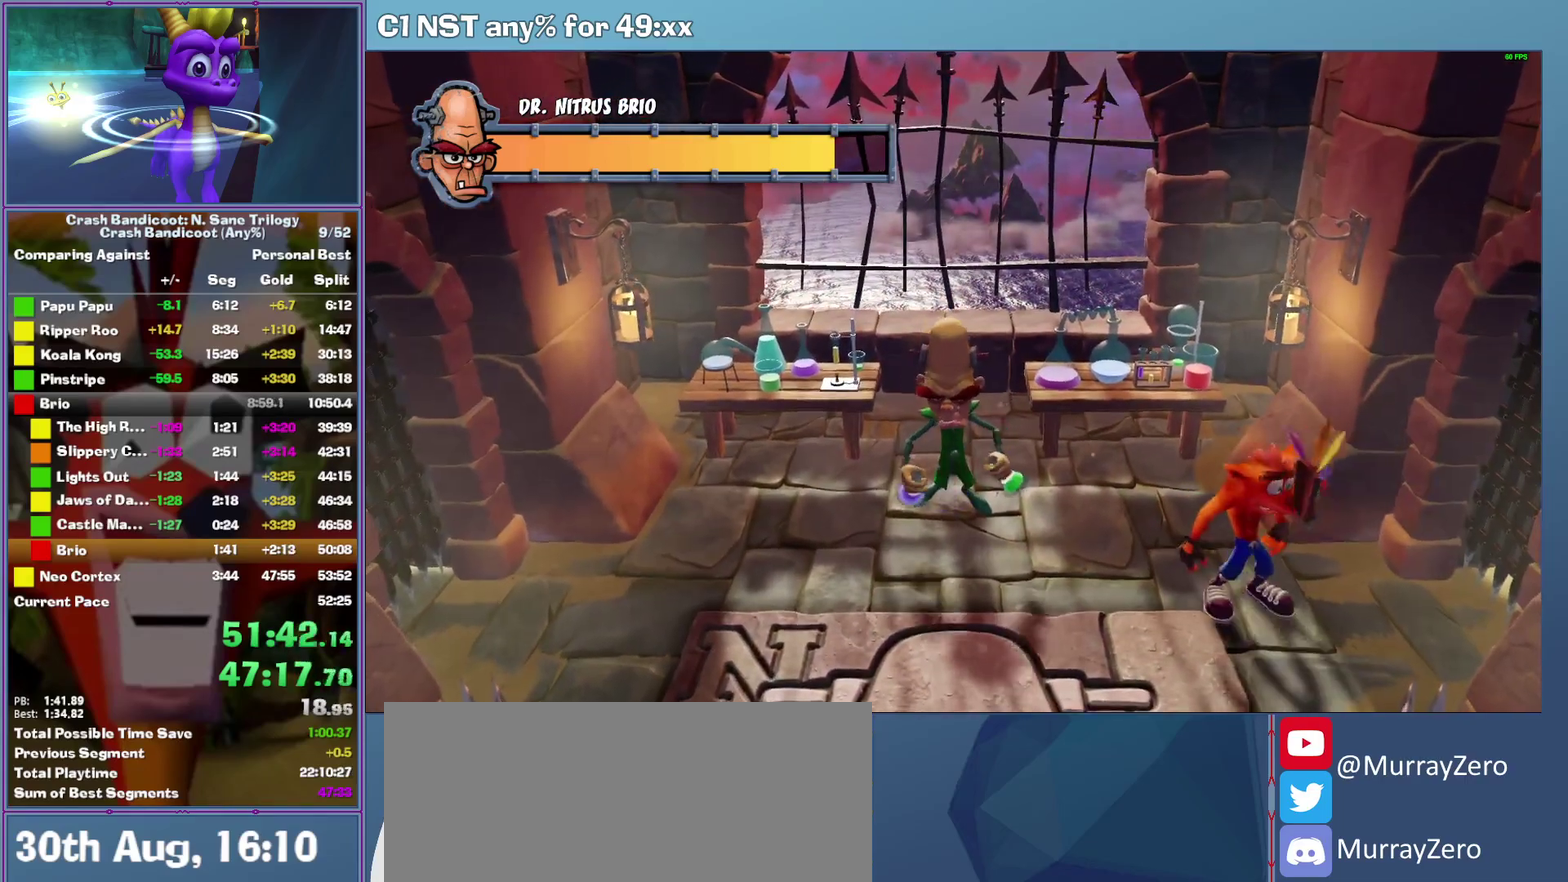
{"buttons": [], "left_stick": "center", "events": [[160, "left_stick", "center"]]}
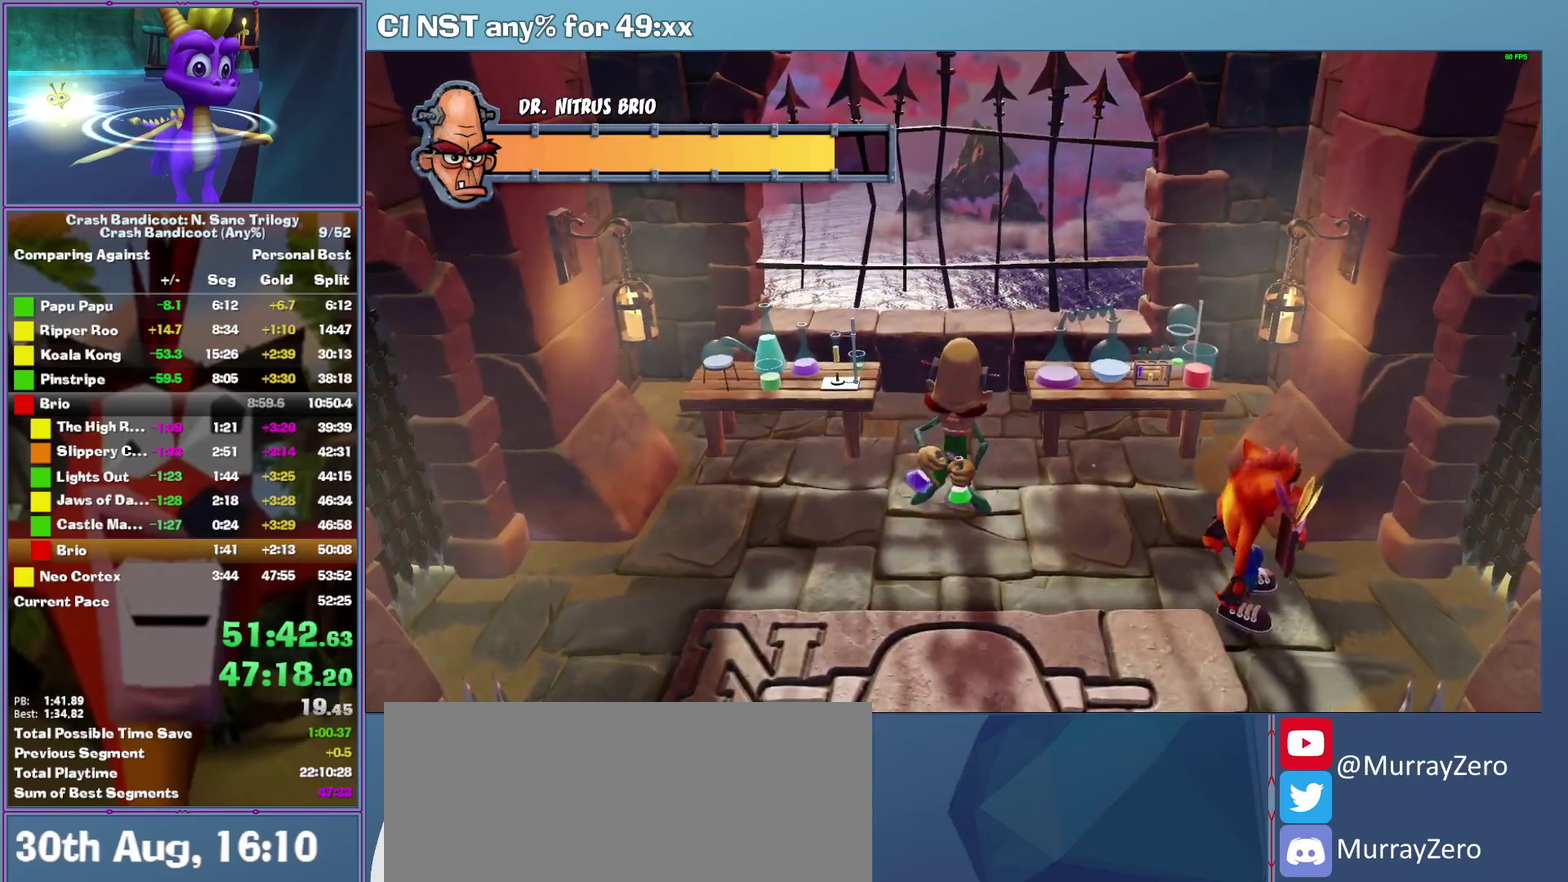
{"buttons": [], "left_stick": "center", "events": []}
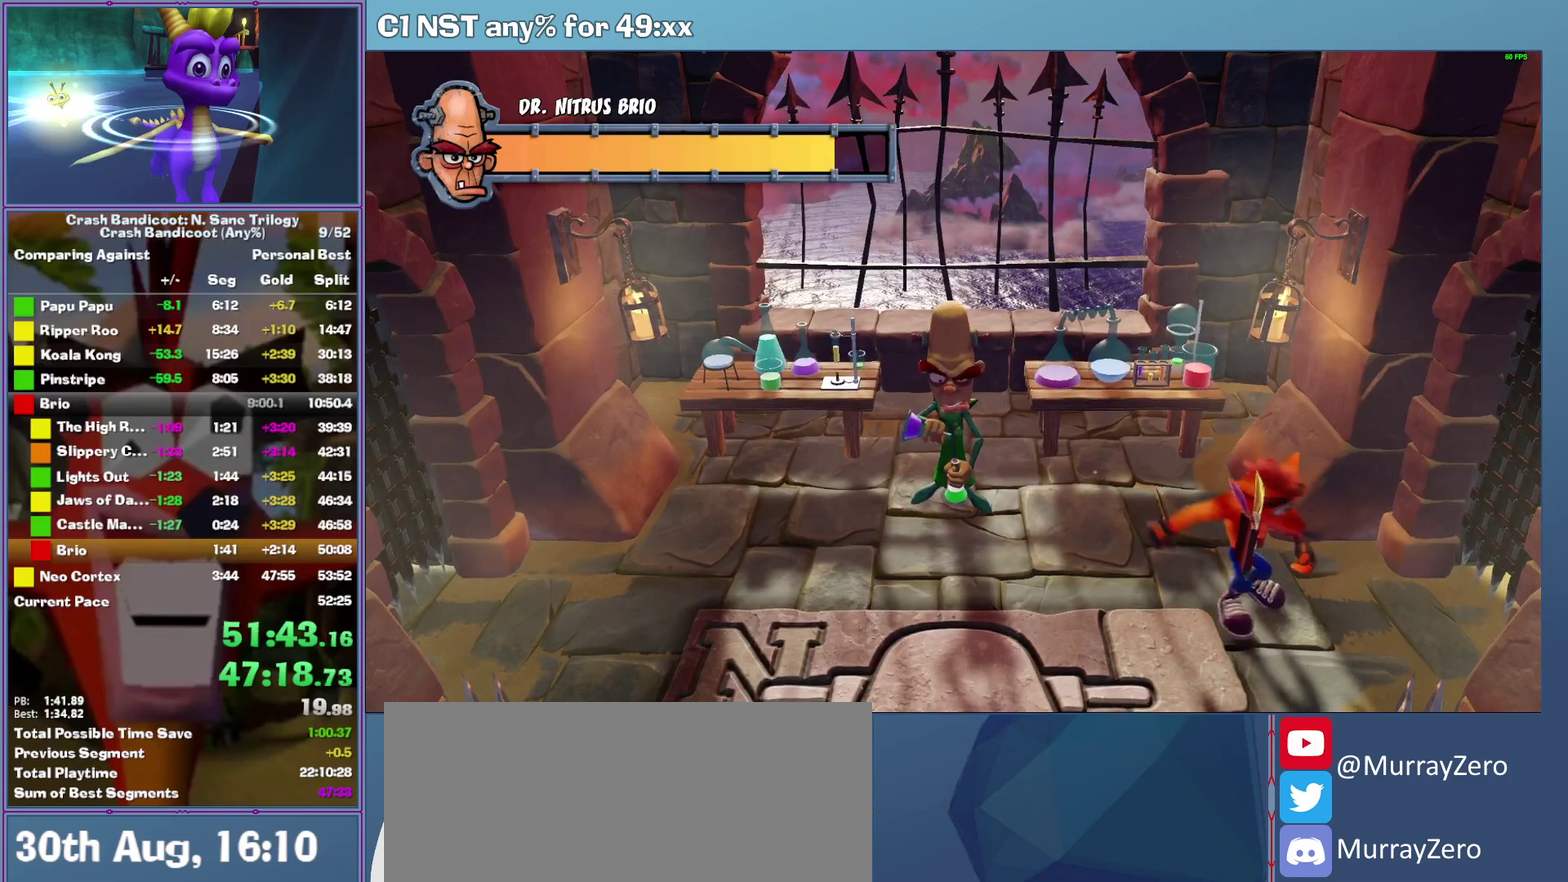
{"buttons": [], "left_stick": "center", "events": []}
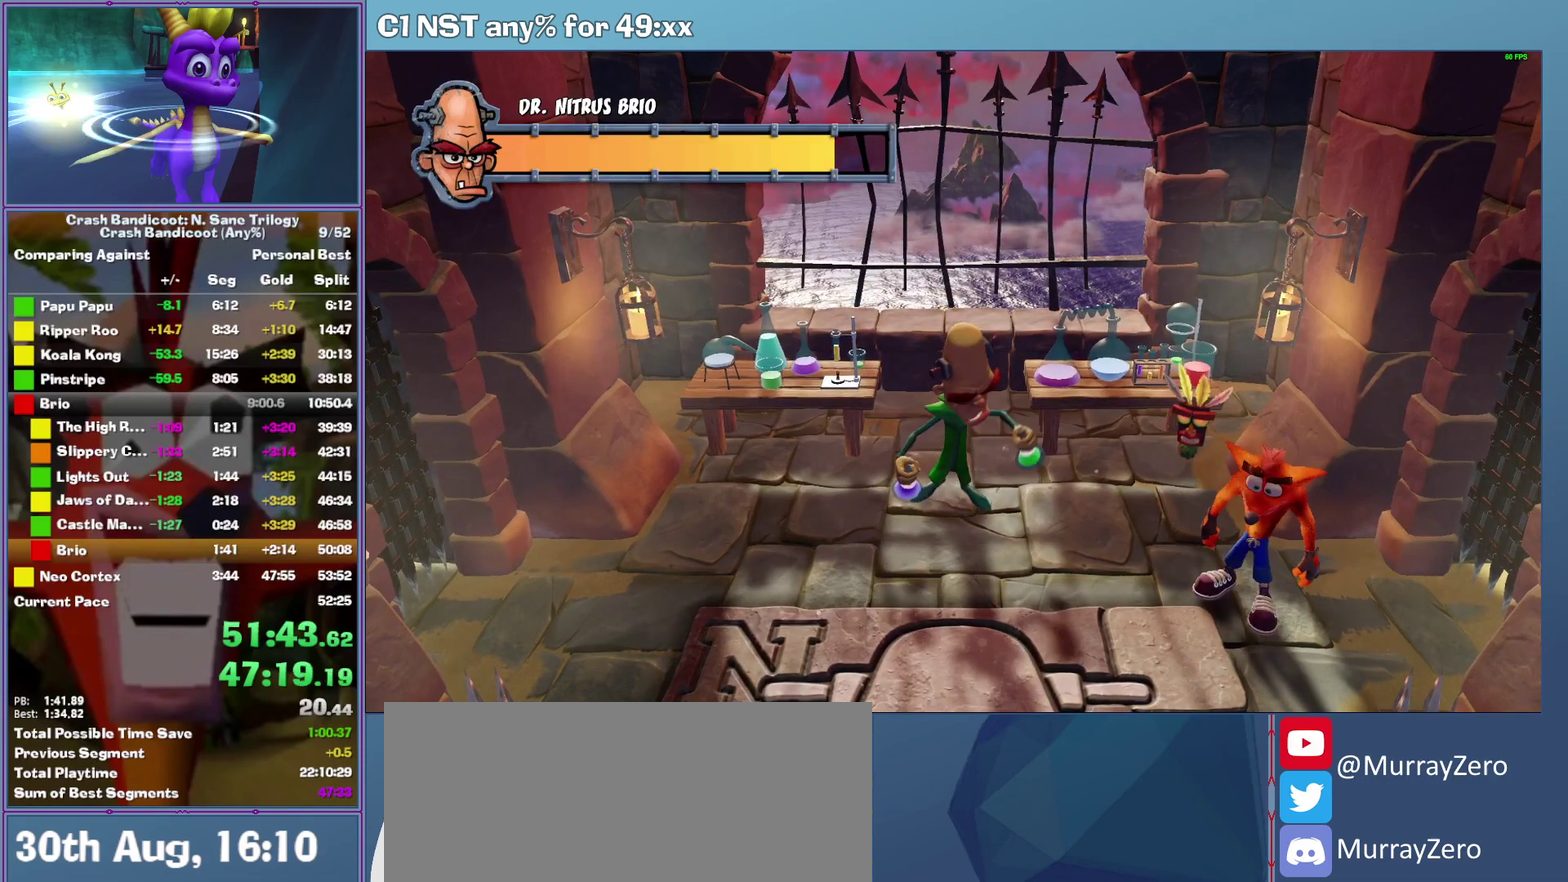
{"buttons": [], "left_stick": "center", "events": []}
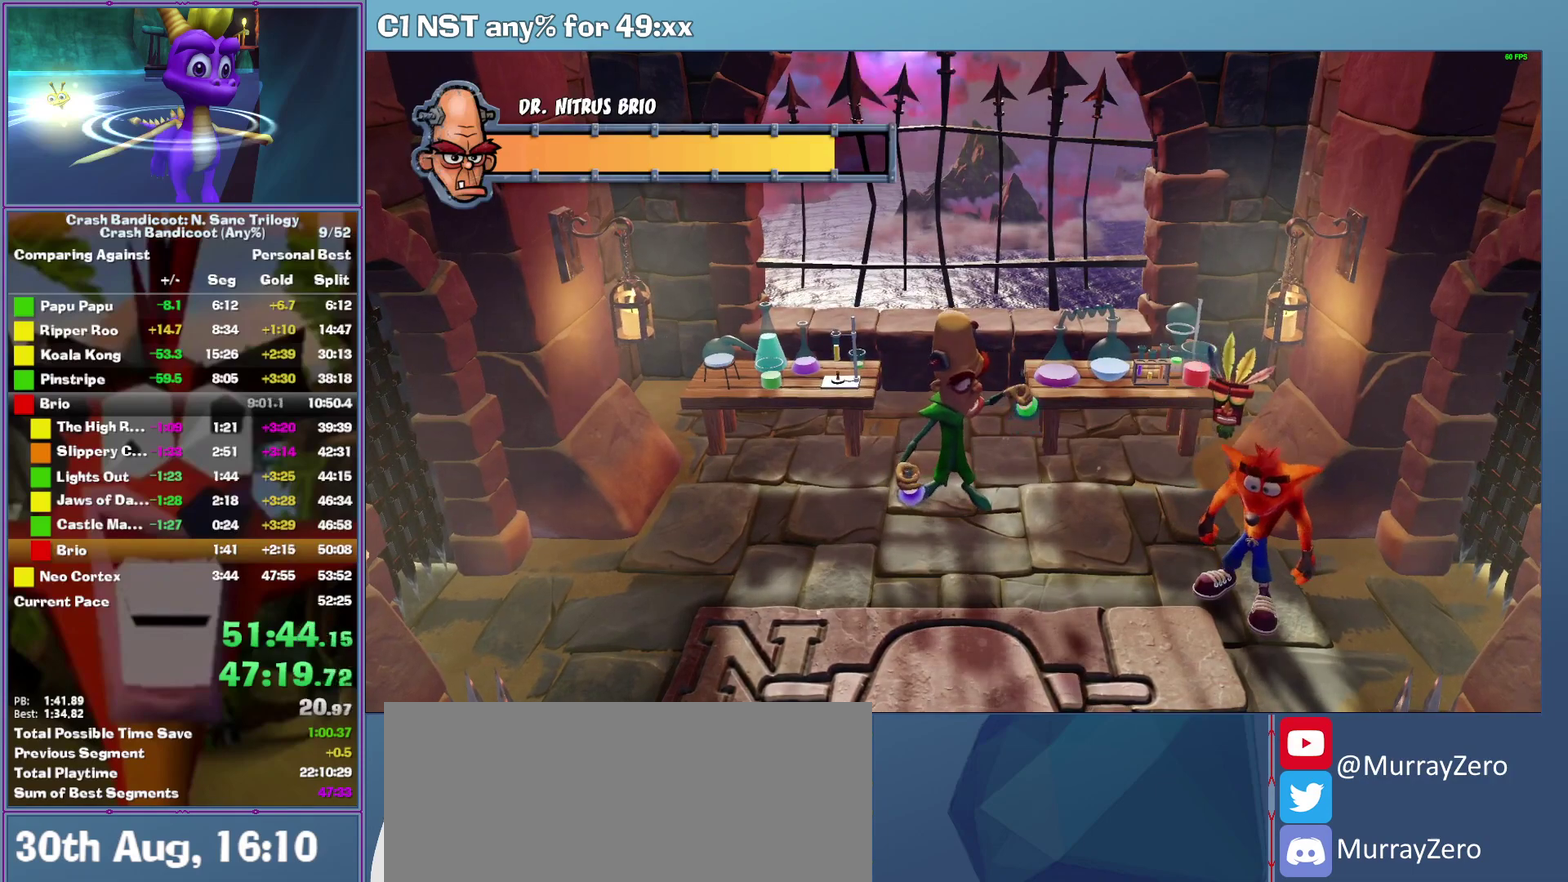
{"buttons": [], "left_stick": "center", "events": [[300, "left_stick", "down-left"], [460, "left_stick", "center"]]}
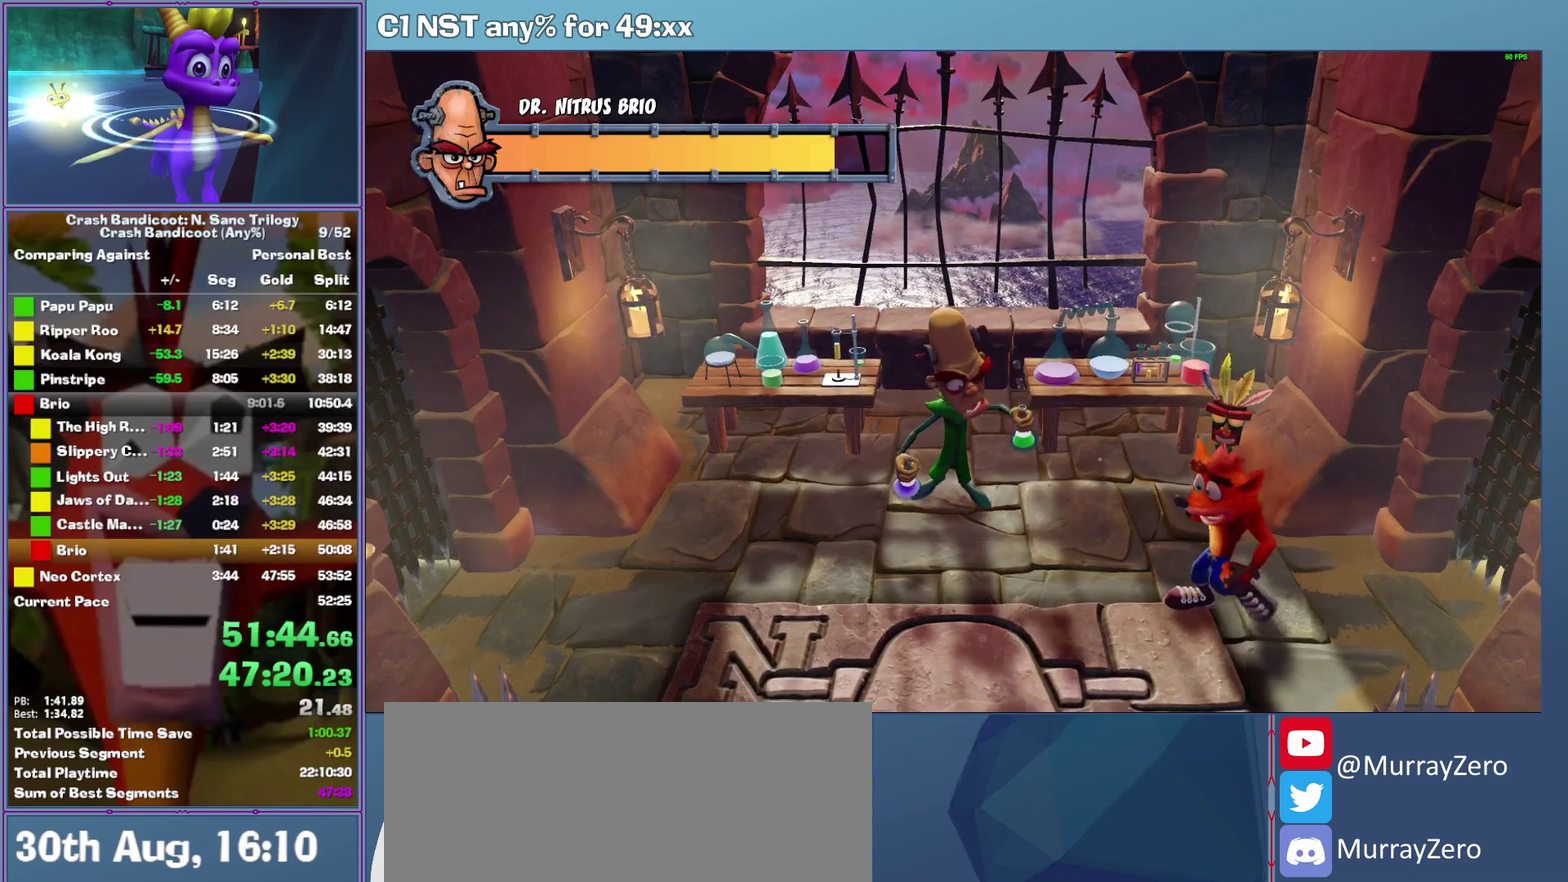
{"buttons": [], "left_stick": "center", "events": [[220, "left_stick", "down-left"], [420, "left_stick", "center"]]}
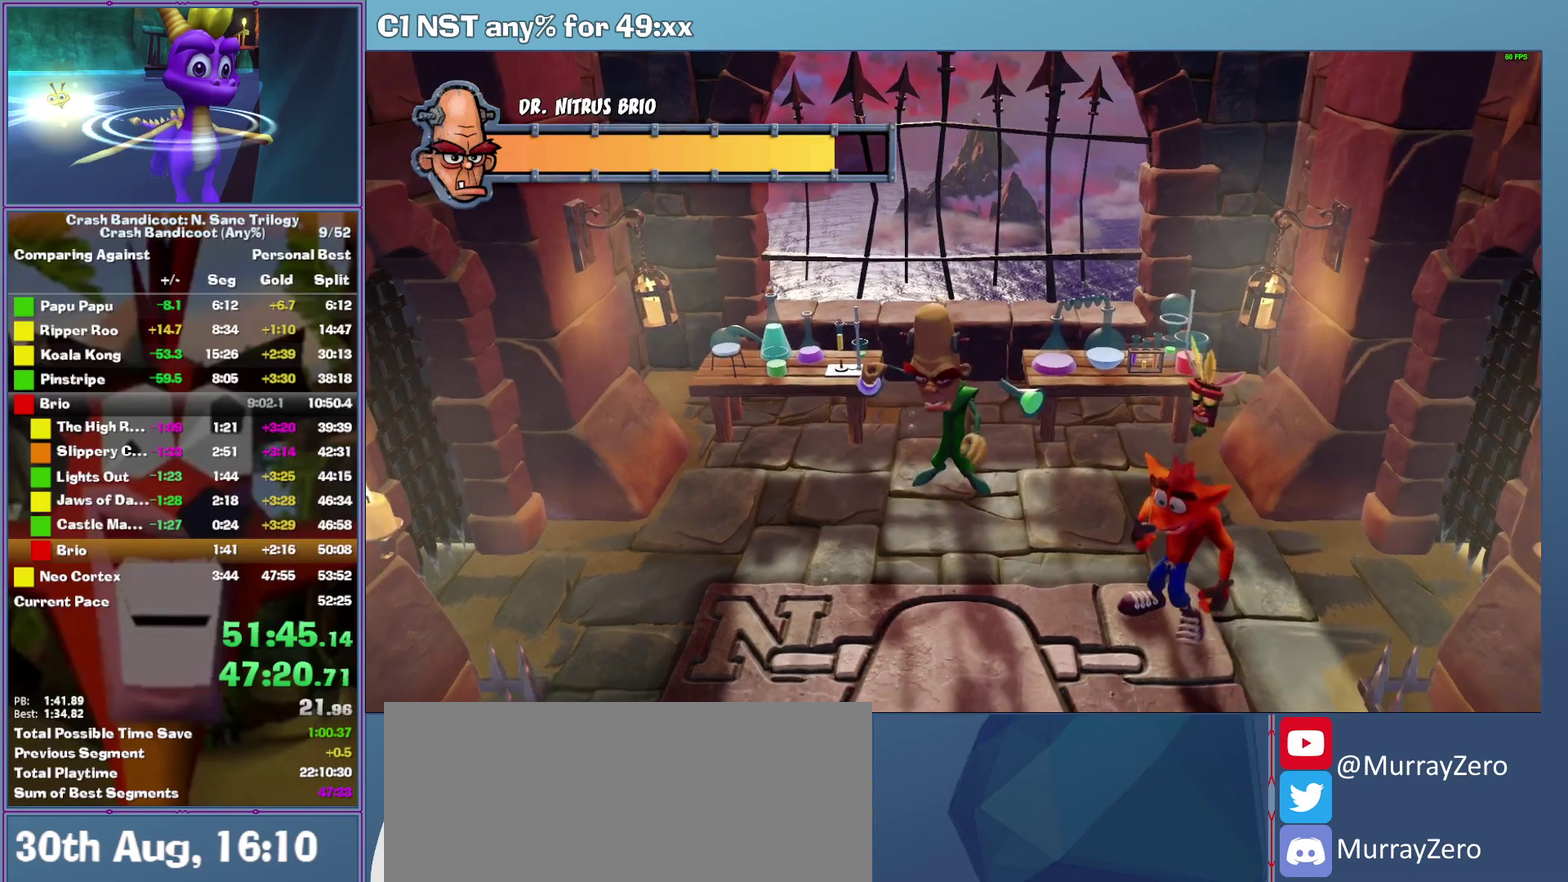
{"buttons": [], "left_stick": "center", "events": [[280, "left_stick", "right"], [460, "left_stick", "center"]]}
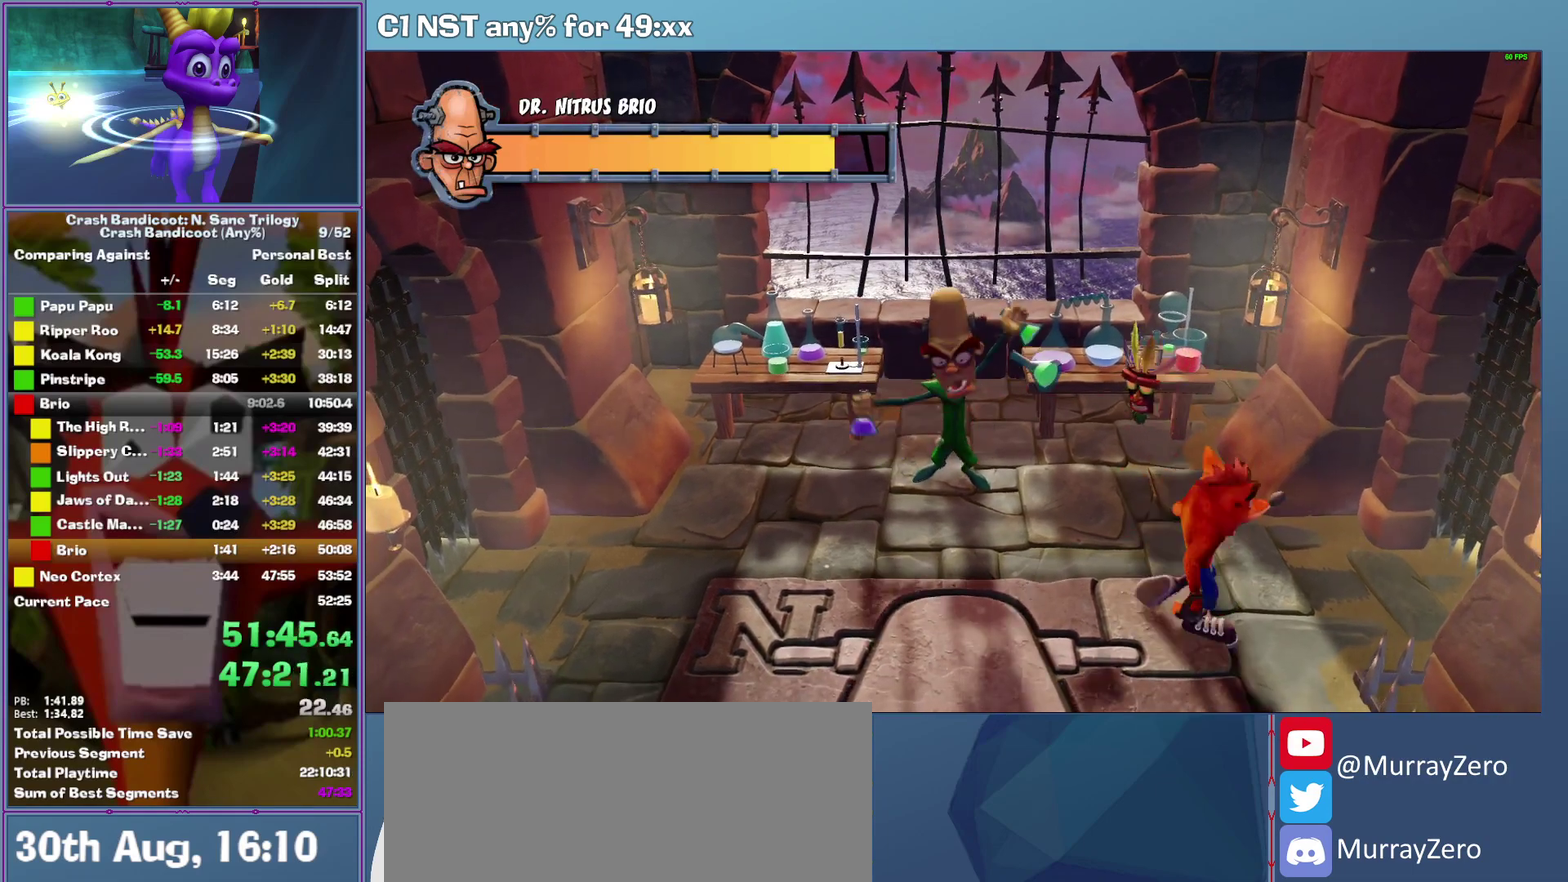
{"buttons": [], "left_stick": "center", "events": [[100, "left_stick", "right"], [340, "left_stick", "center"]]}
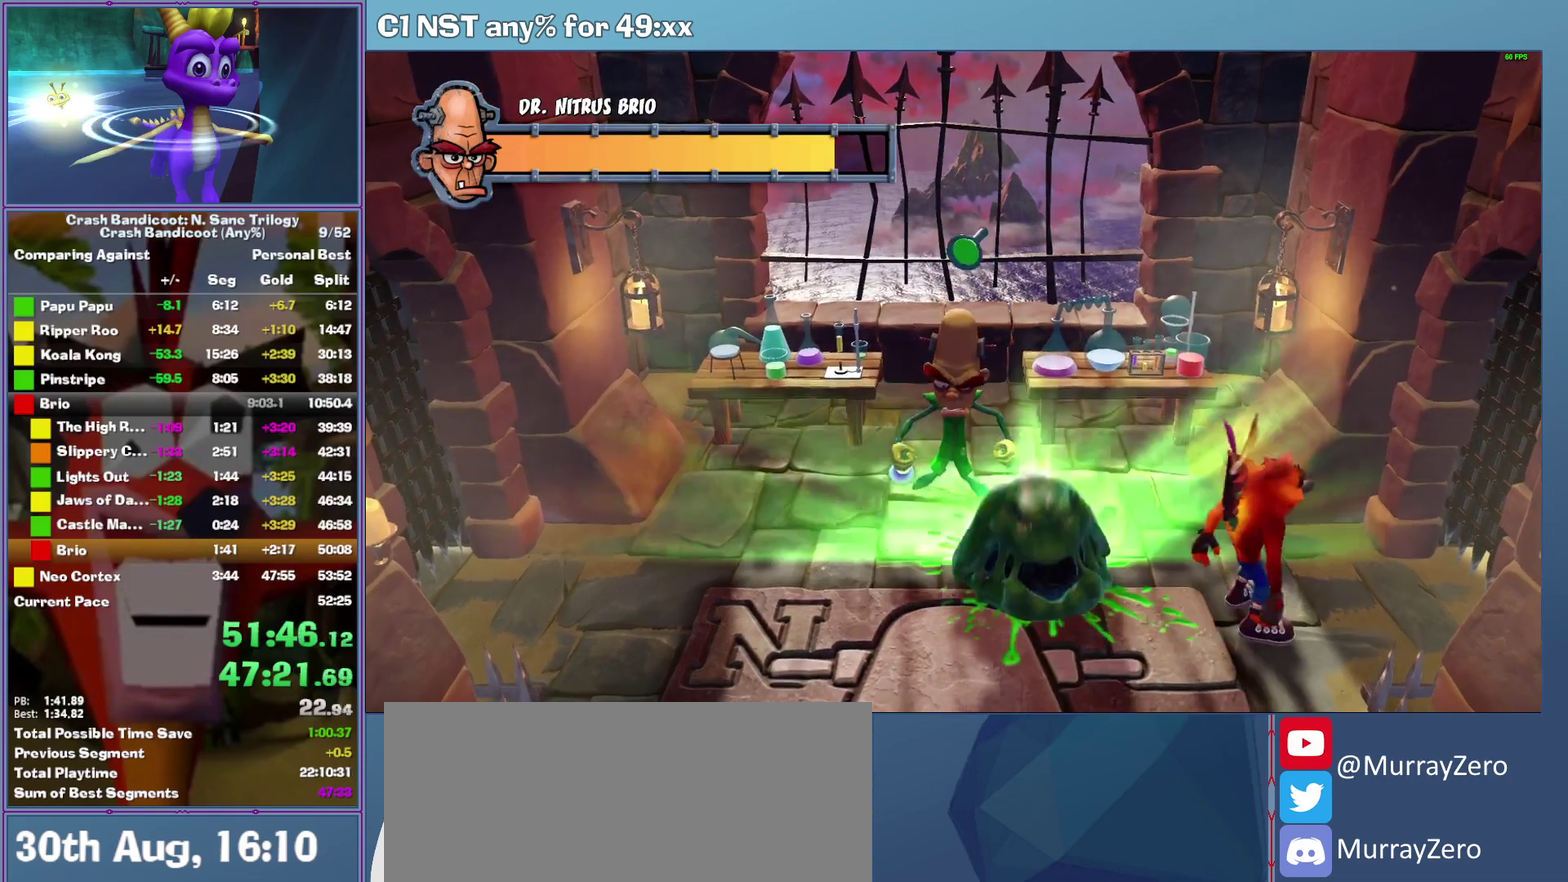
{"buttons": ["A"], "left_stick": "left", "events": [[20, "left_stick", "left"], [140, "left_stick", "center"], [240, "A", "down"], [280, "left_stick", "left"]]}
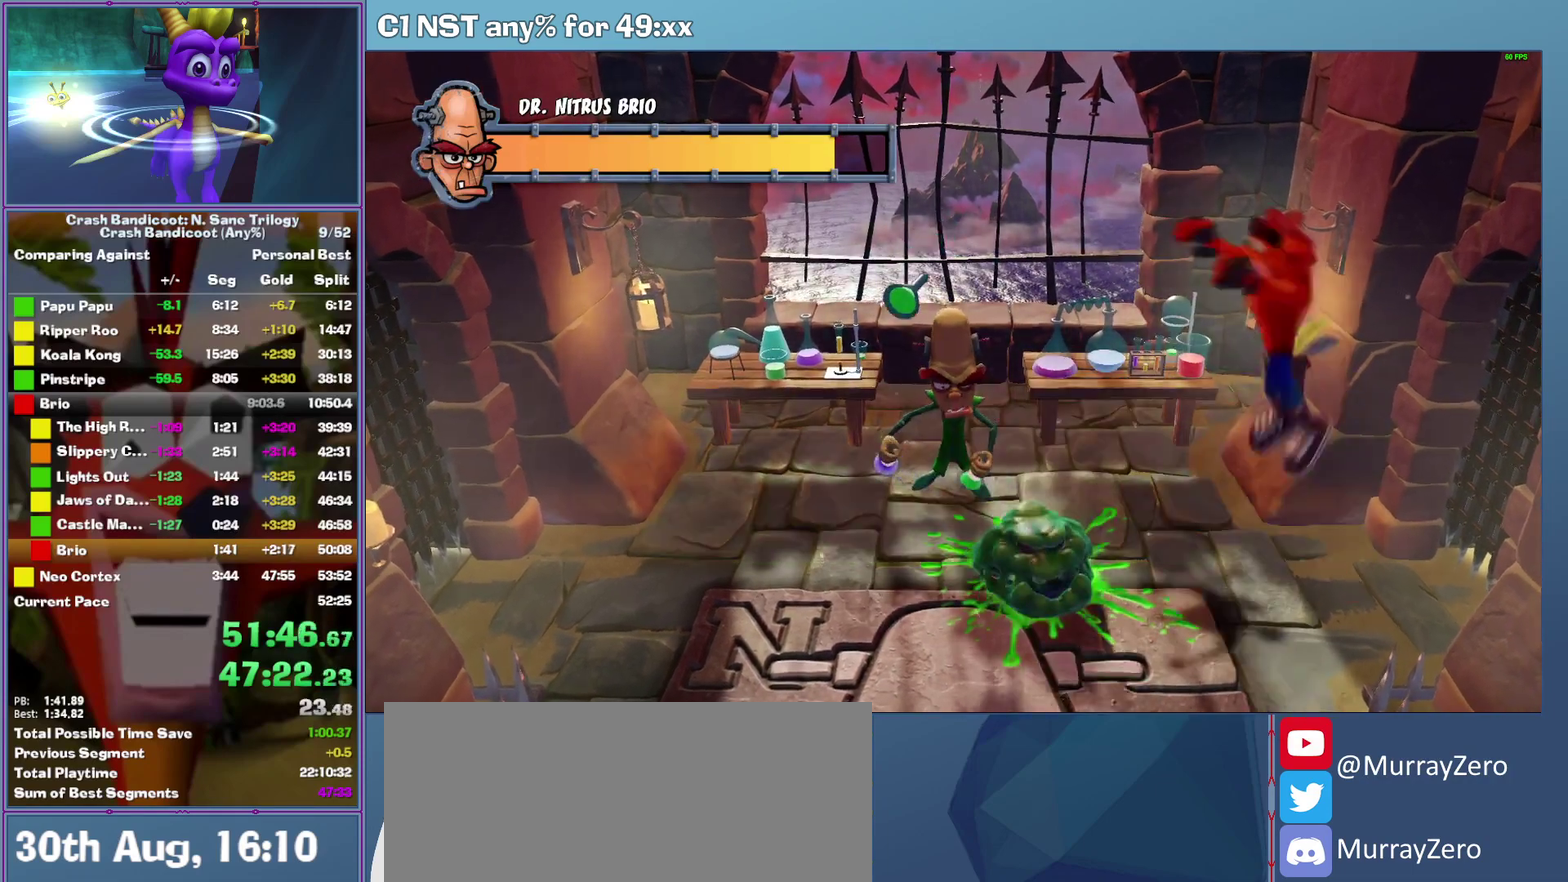
{"buttons": [], "left_stick": "left", "events": [[20, "A", "up"], [60, "left_stick", "up-left"], [160, "left_stick", "center"], [240, "left_stick", "left"]]}
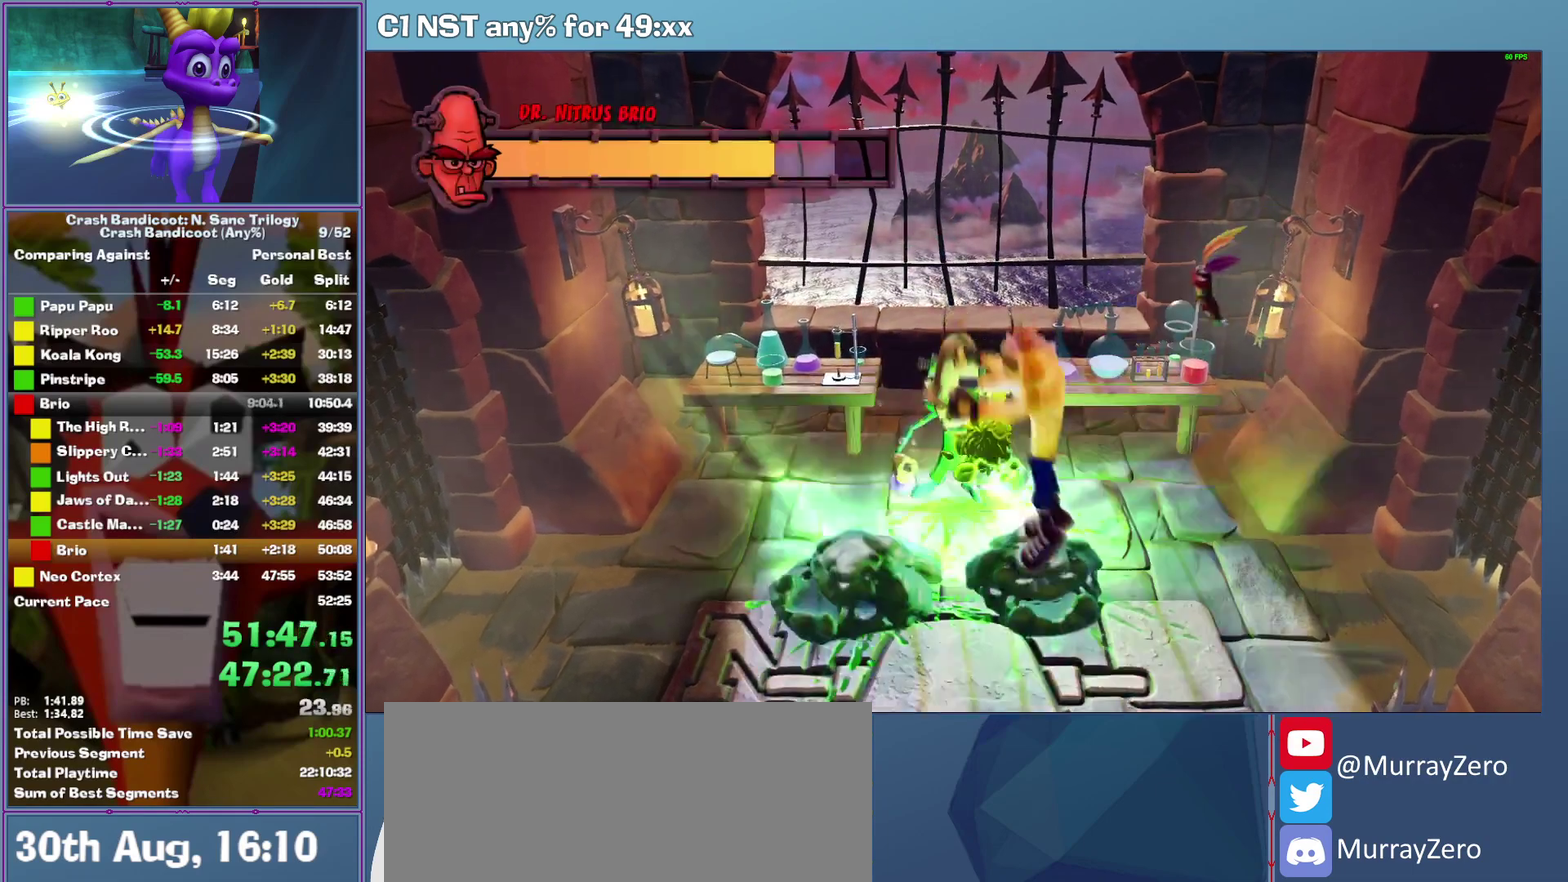
{"buttons": [], "left_stick": "right", "events": [[340, "left_stick", "center"], [460, "left_stick", "right"]]}
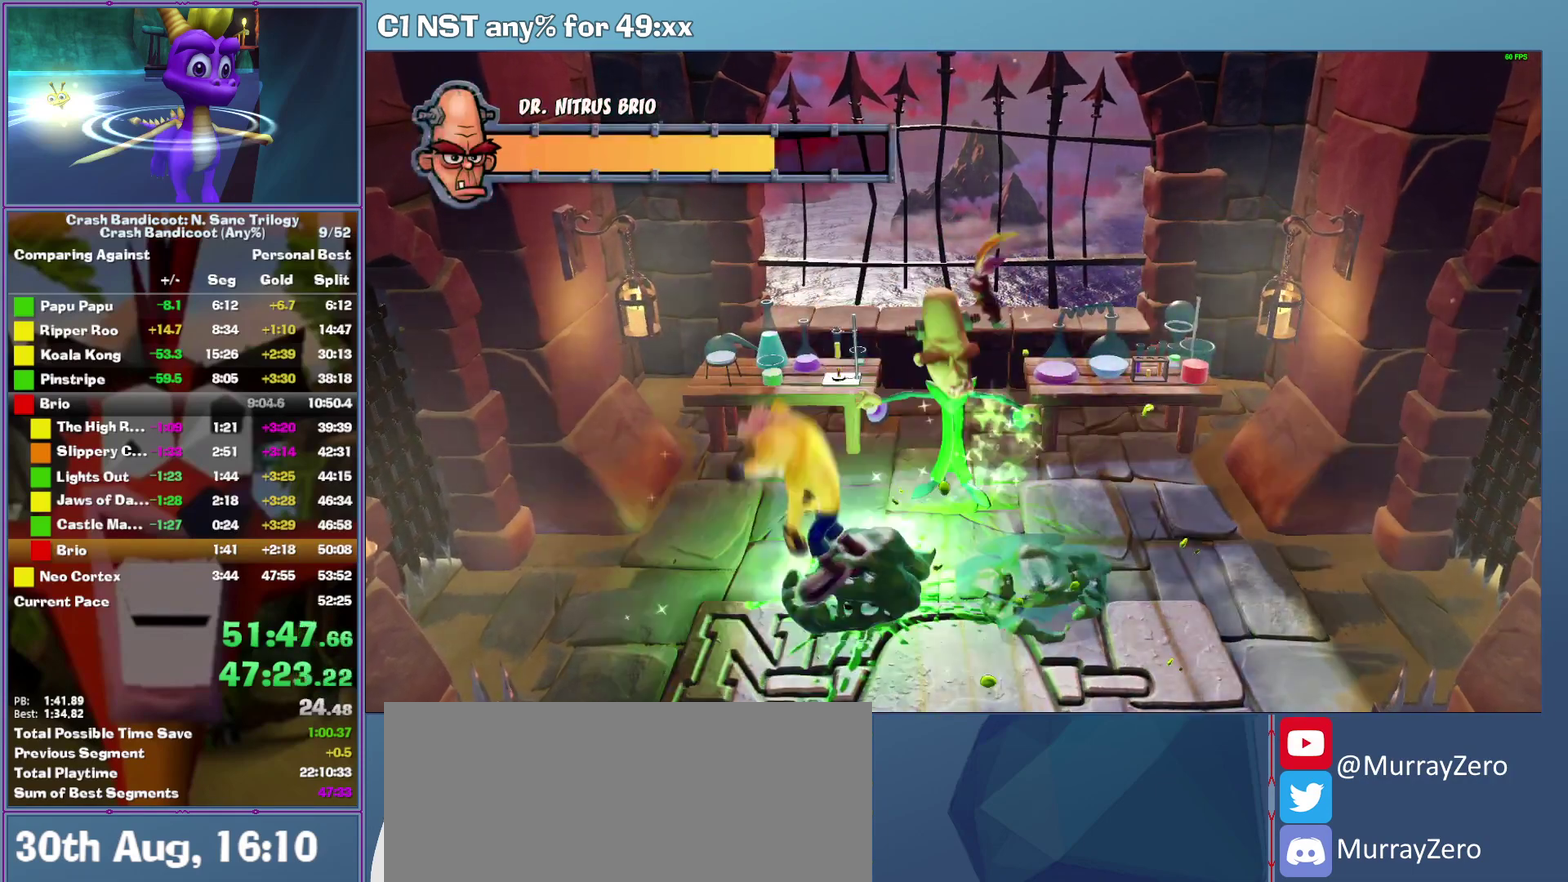
{"buttons": [], "left_stick": "right", "events": []}
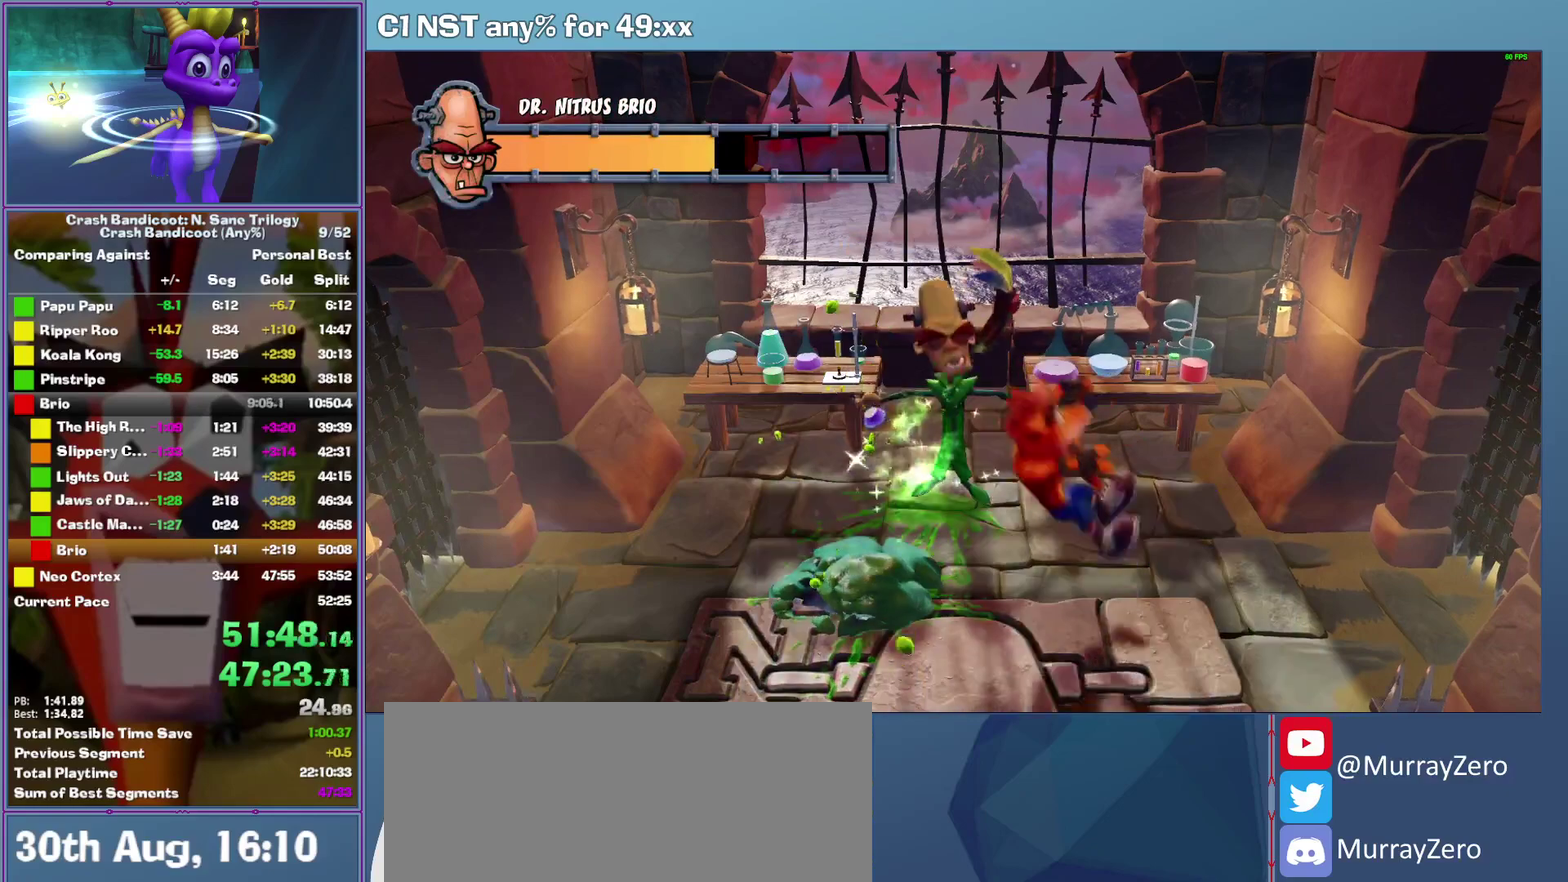
{"buttons": [], "left_stick": "up-right", "events": [[340, "left_stick", "up-right"]]}
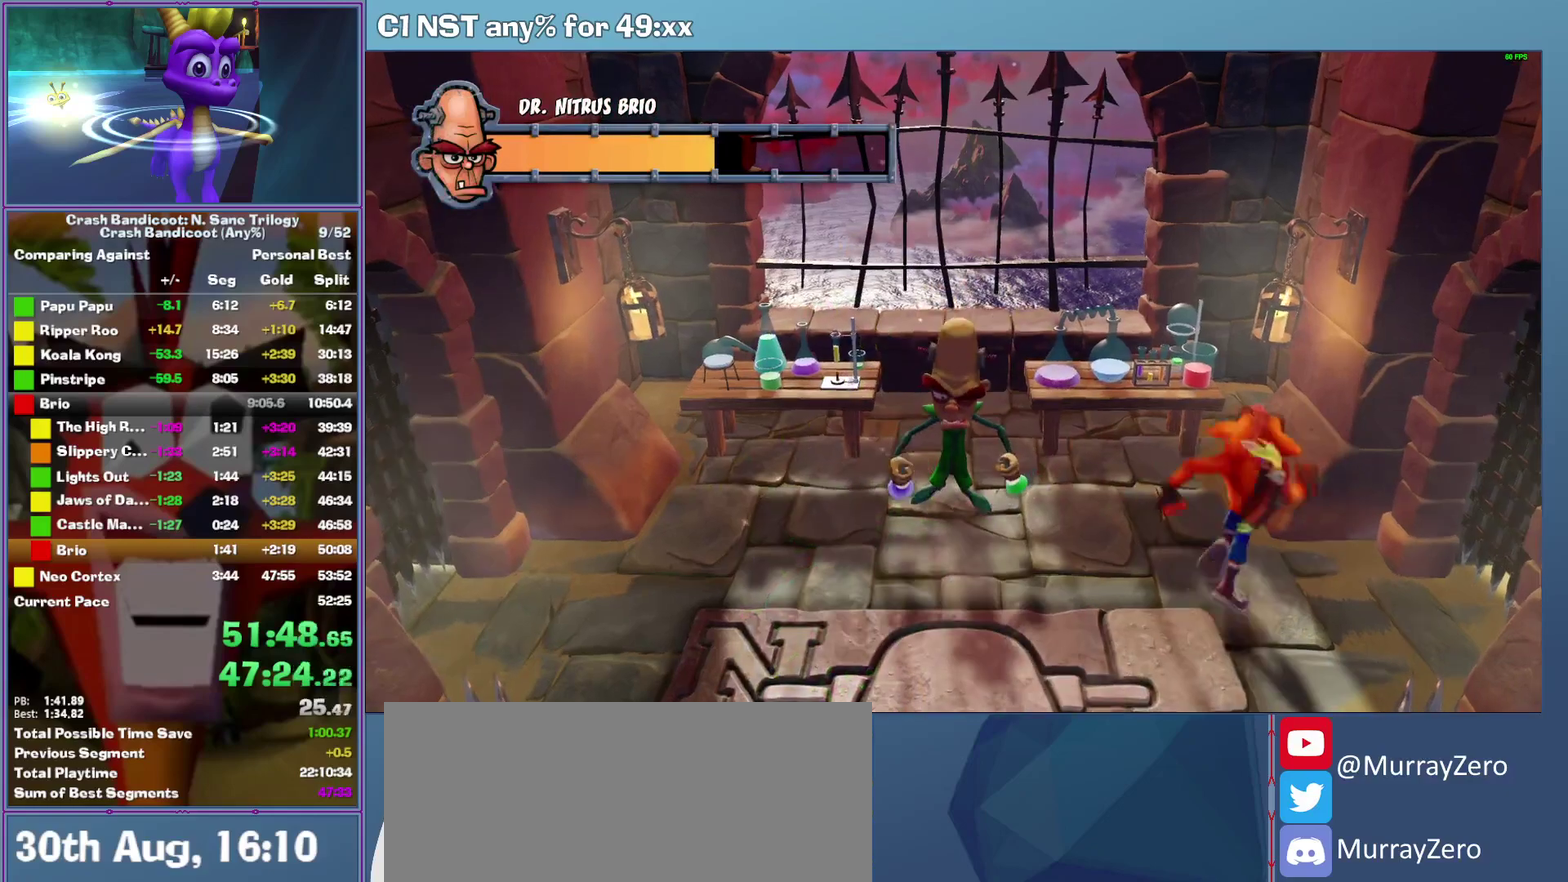
{"buttons": [], "left_stick": "right", "events": [[140, "left_stick", "right"]]}
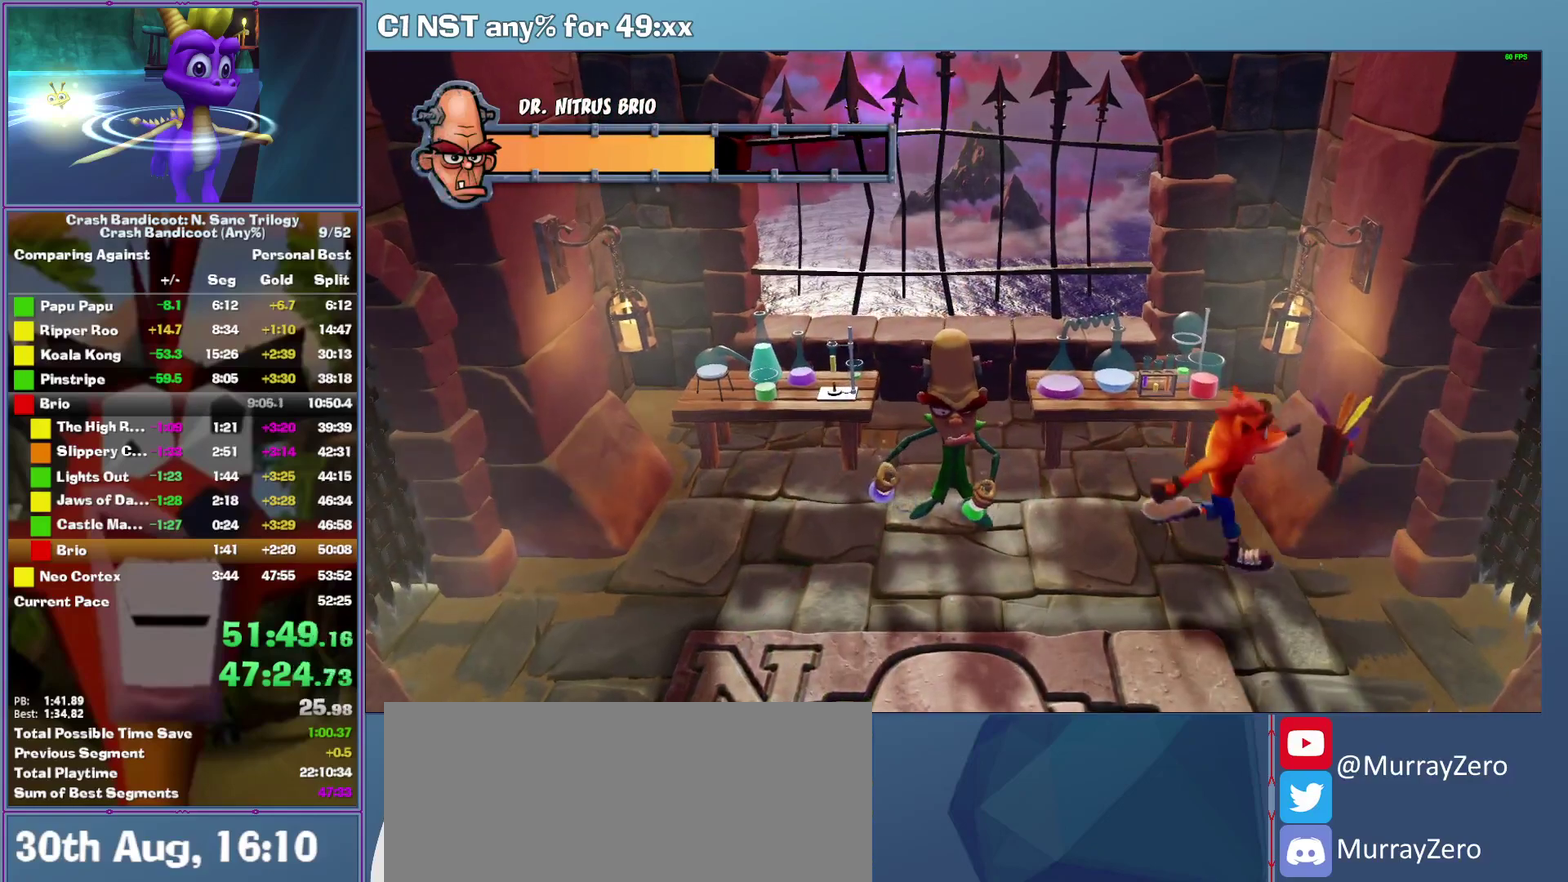
{"buttons": [], "left_stick": "down-right", "events": [[500, "left_stick", "down-right"]]}
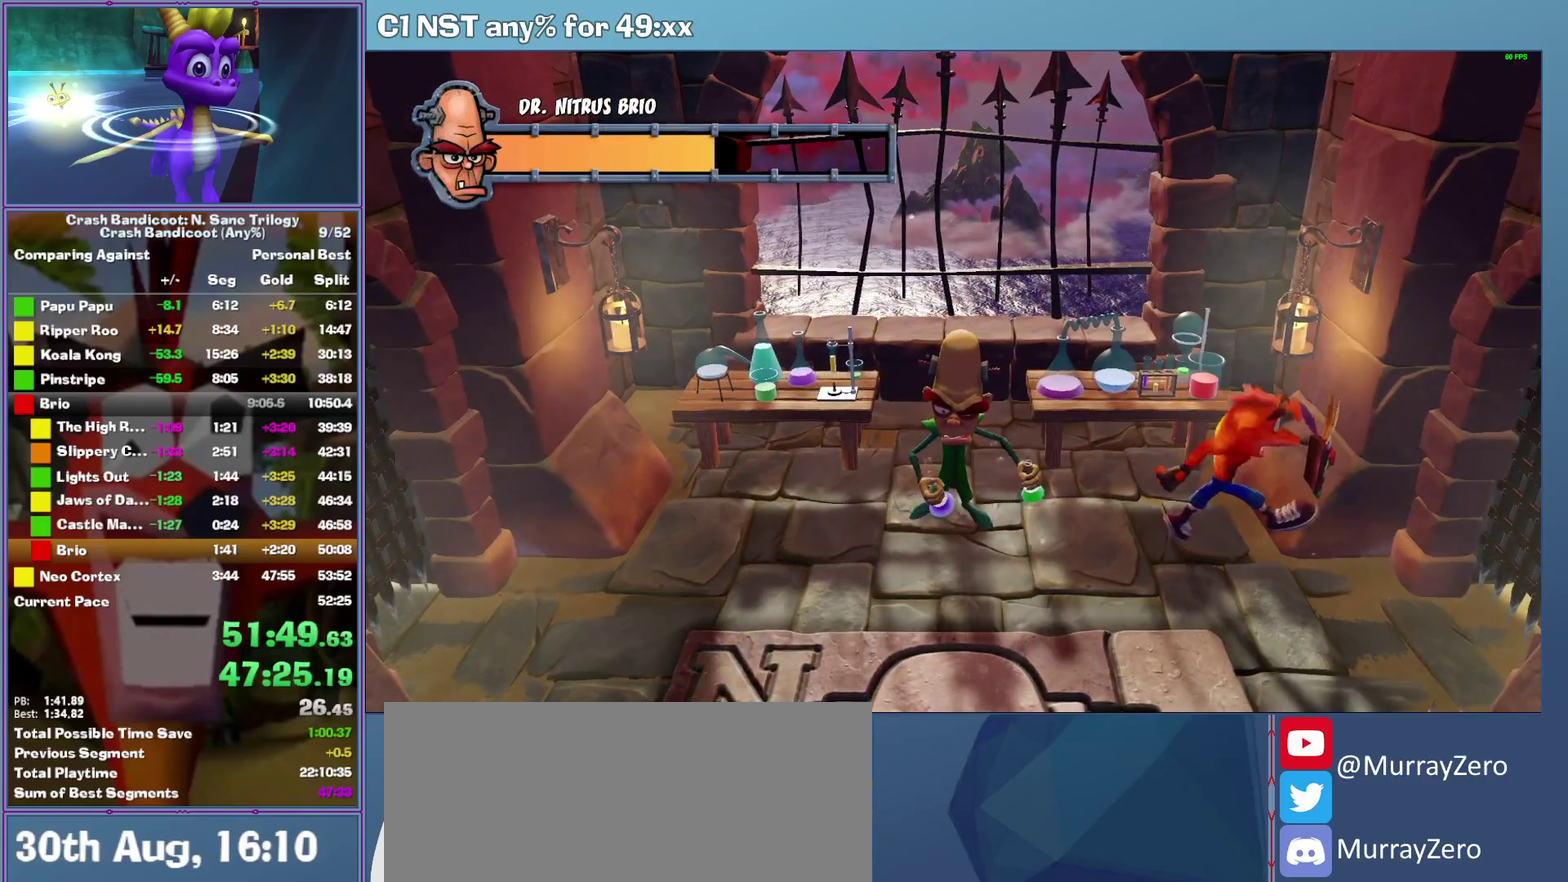
{"buttons": [], "left_stick": "right", "events": [[140, "left_stick", "right"]]}
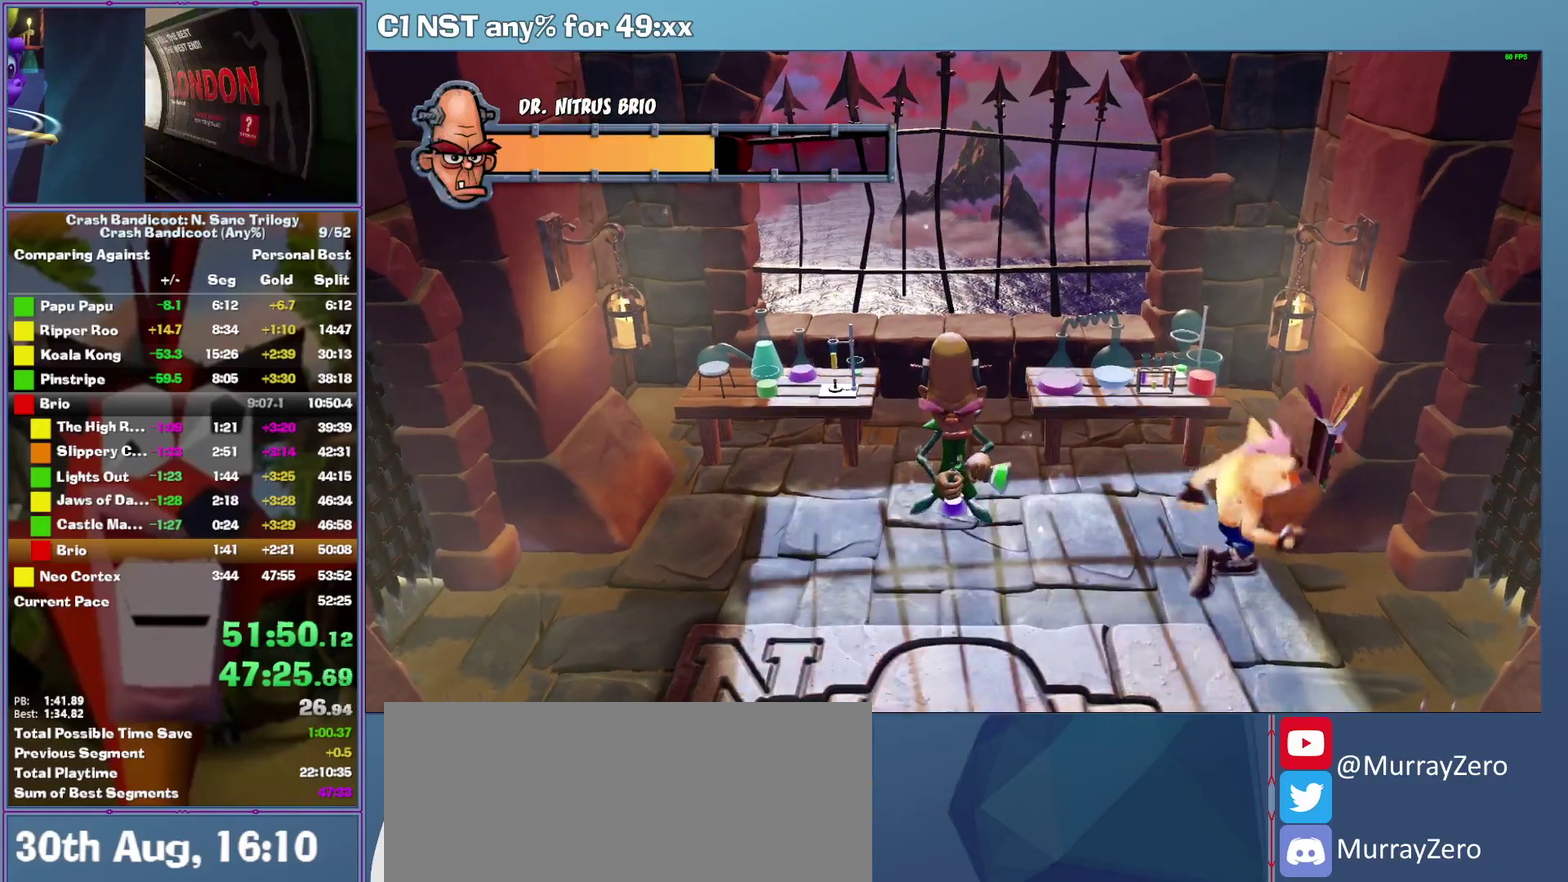
{"buttons": [], "left_stick": "center", "events": [[440, "left_stick", "center"]]}
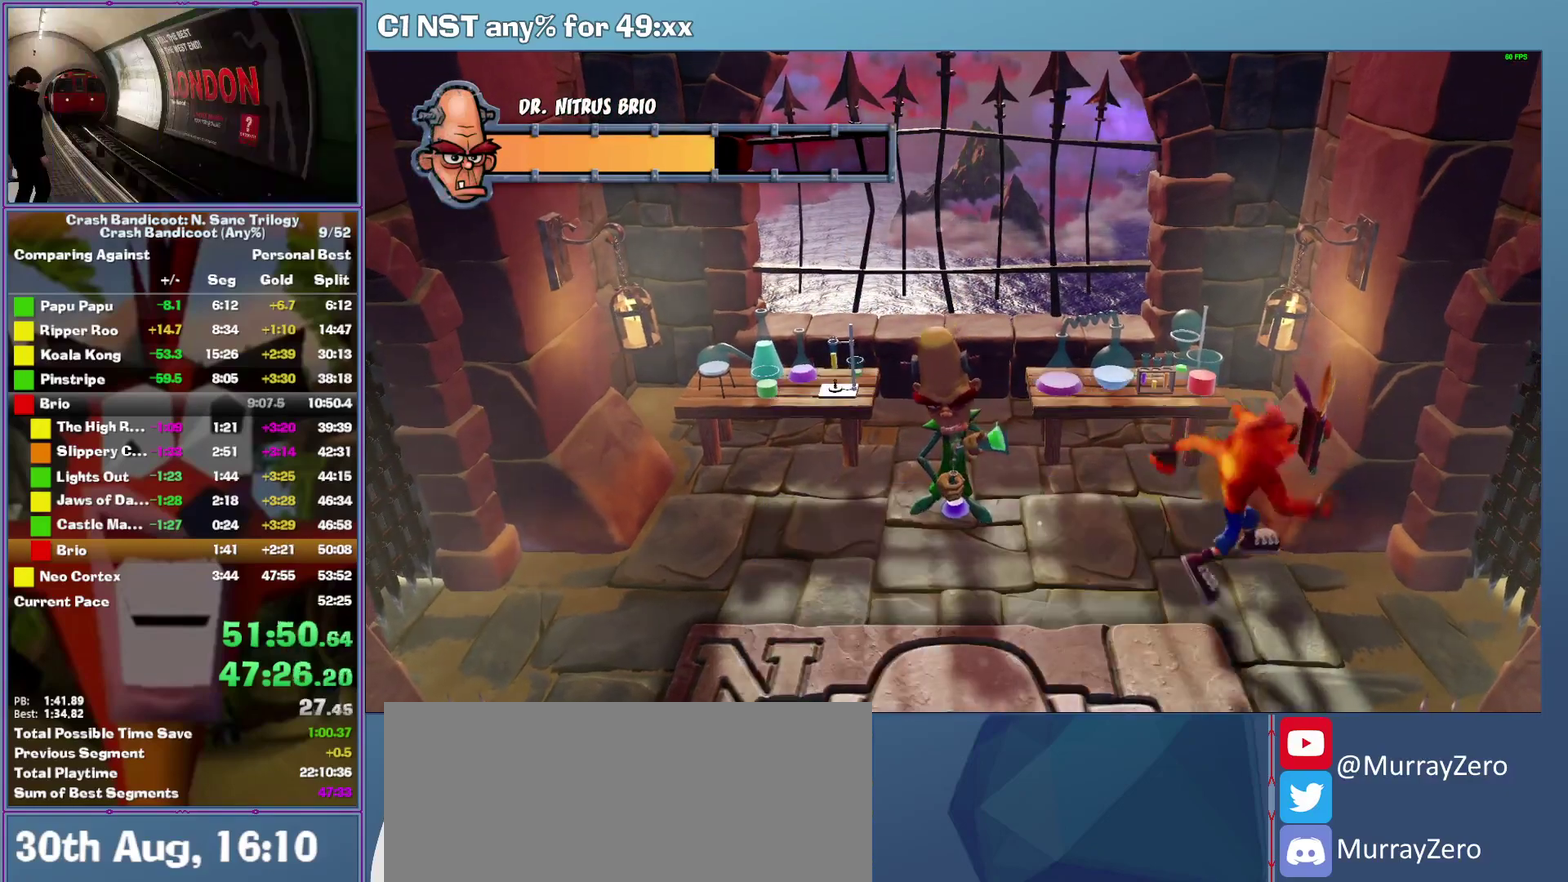
{"buttons": [], "left_stick": "center", "events": []}
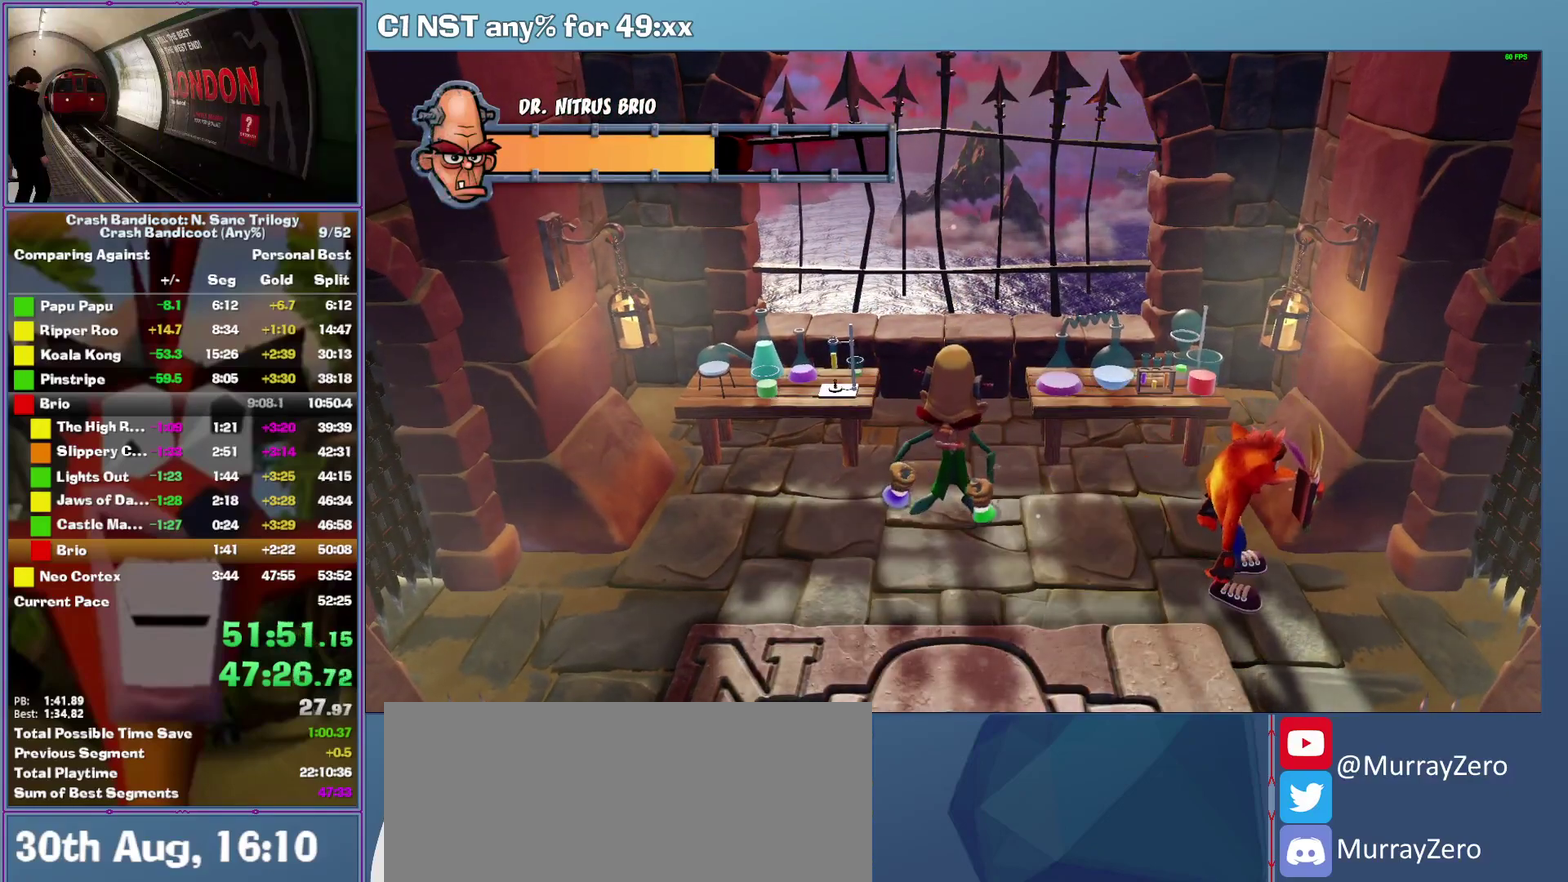
{"buttons": [], "left_stick": "right", "events": [[260, "left_stick", "right"]]}
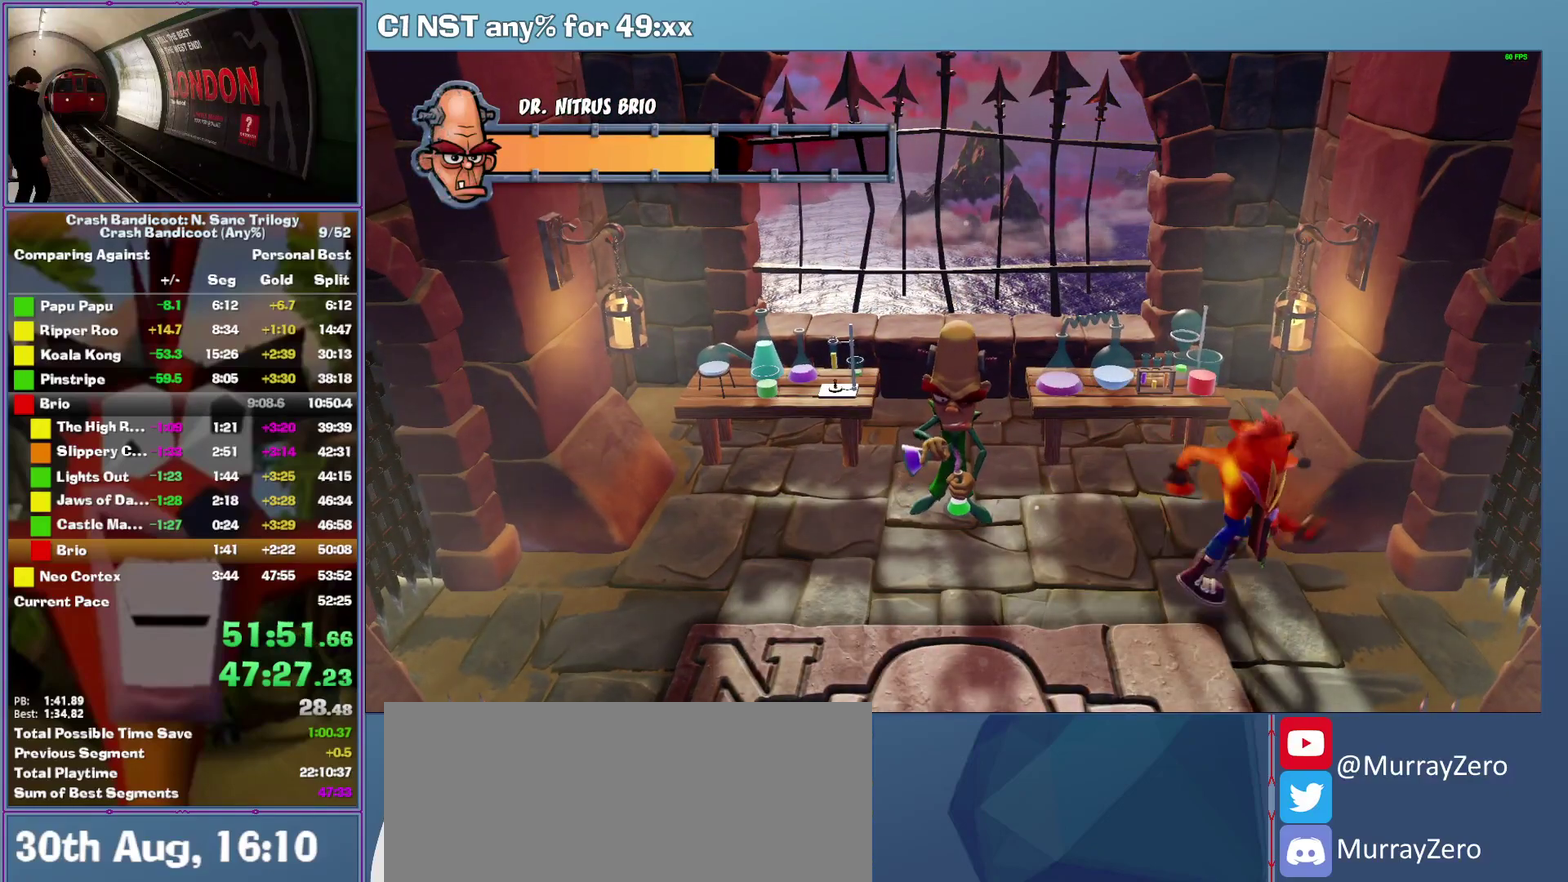
{"buttons": [], "left_stick": "right", "events": [[360, "left_stick", "up-right"], [480, "left_stick", "right"]]}
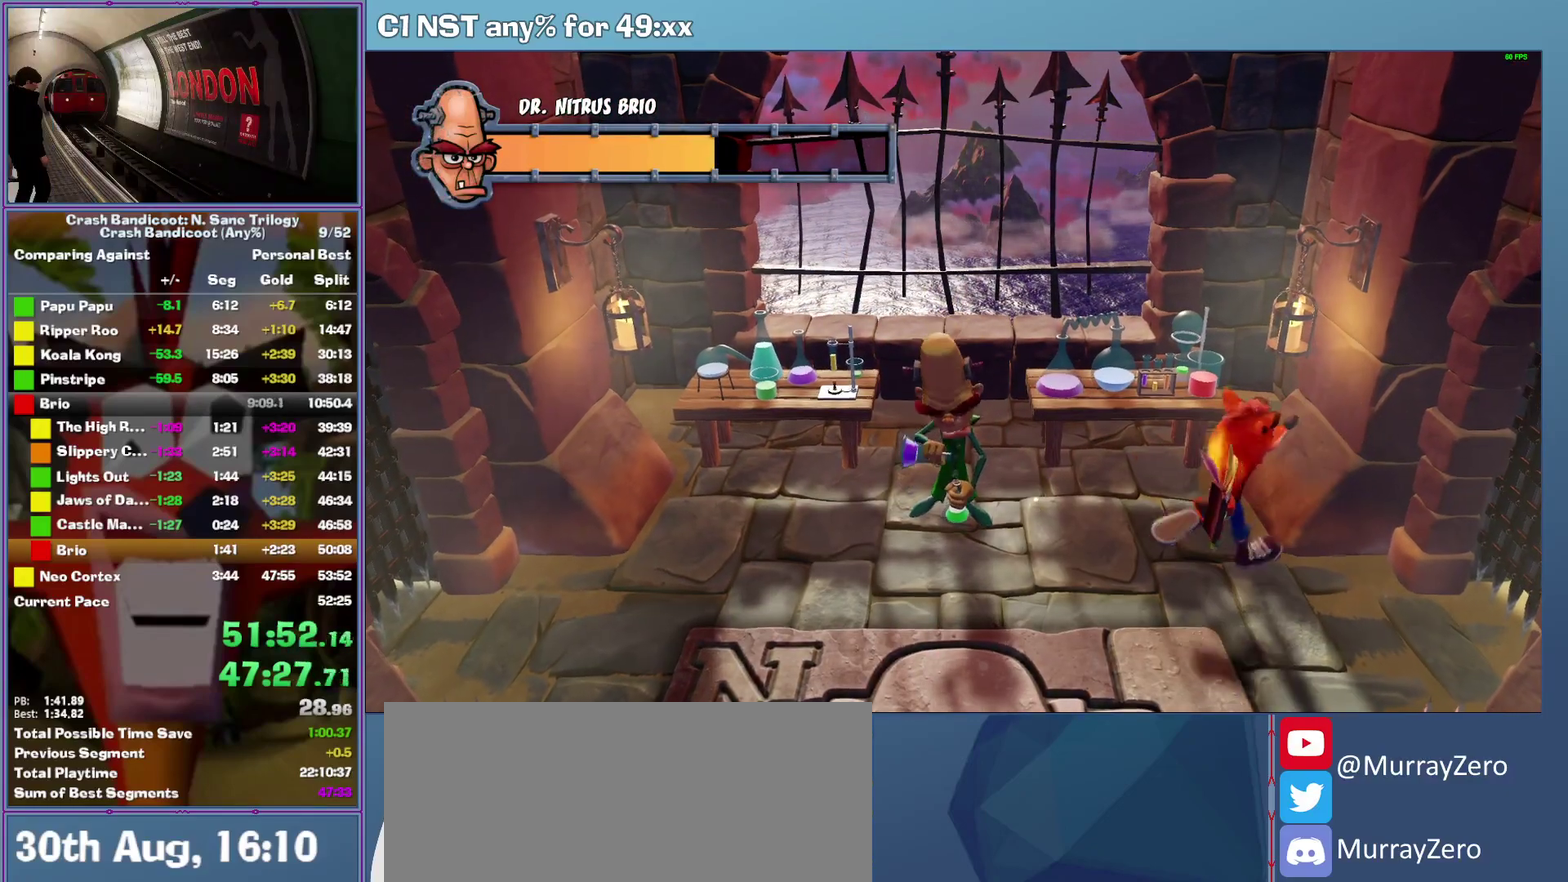
{"buttons": [], "left_stick": "right", "events": []}
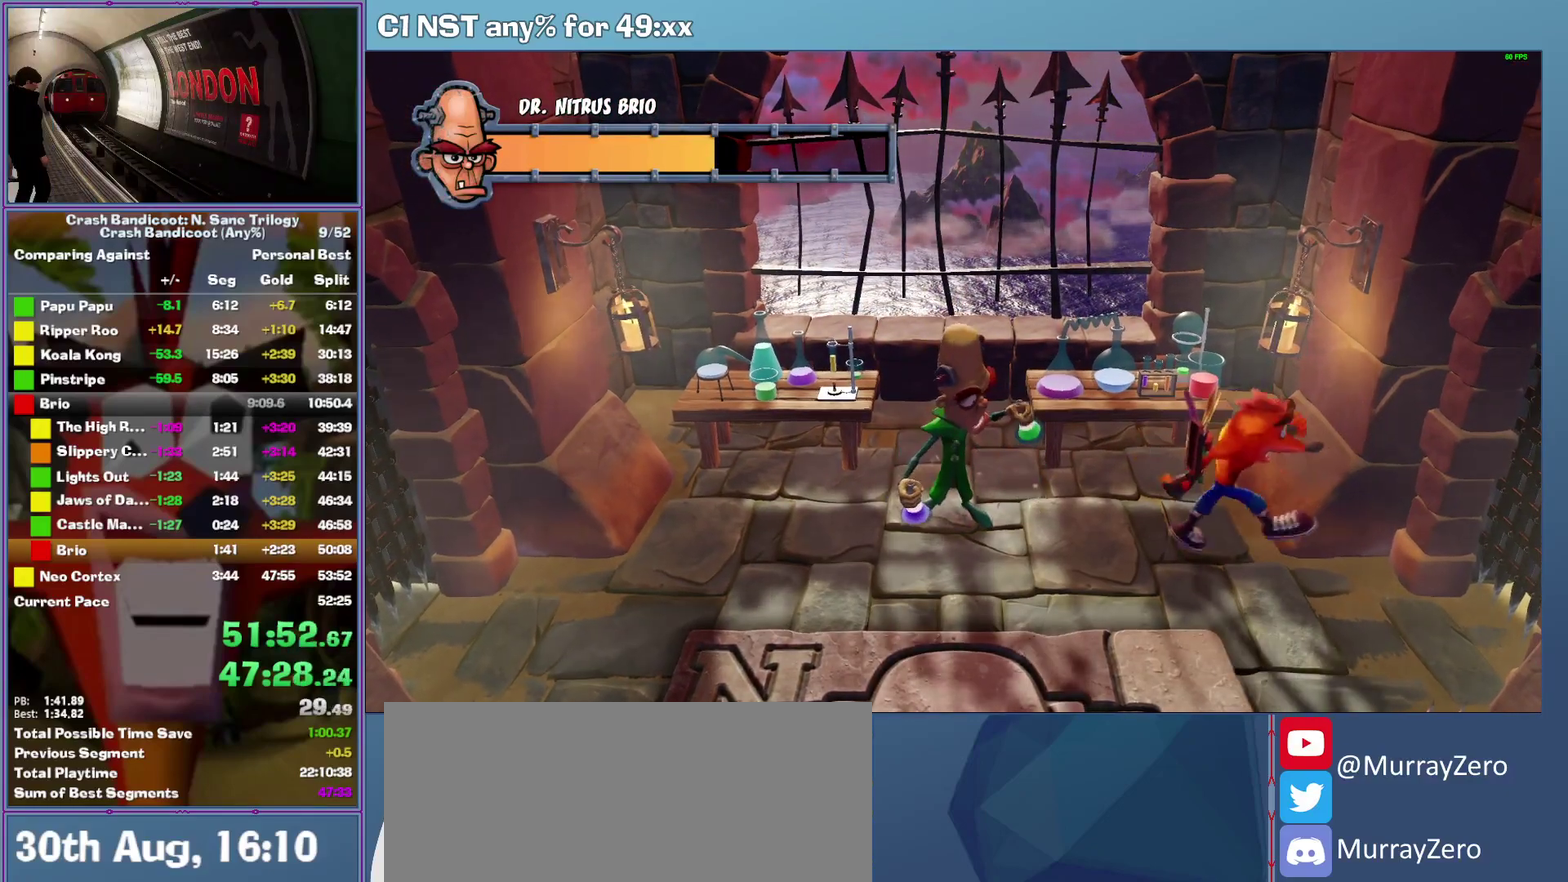
{"buttons": [], "left_stick": "right", "events": []}